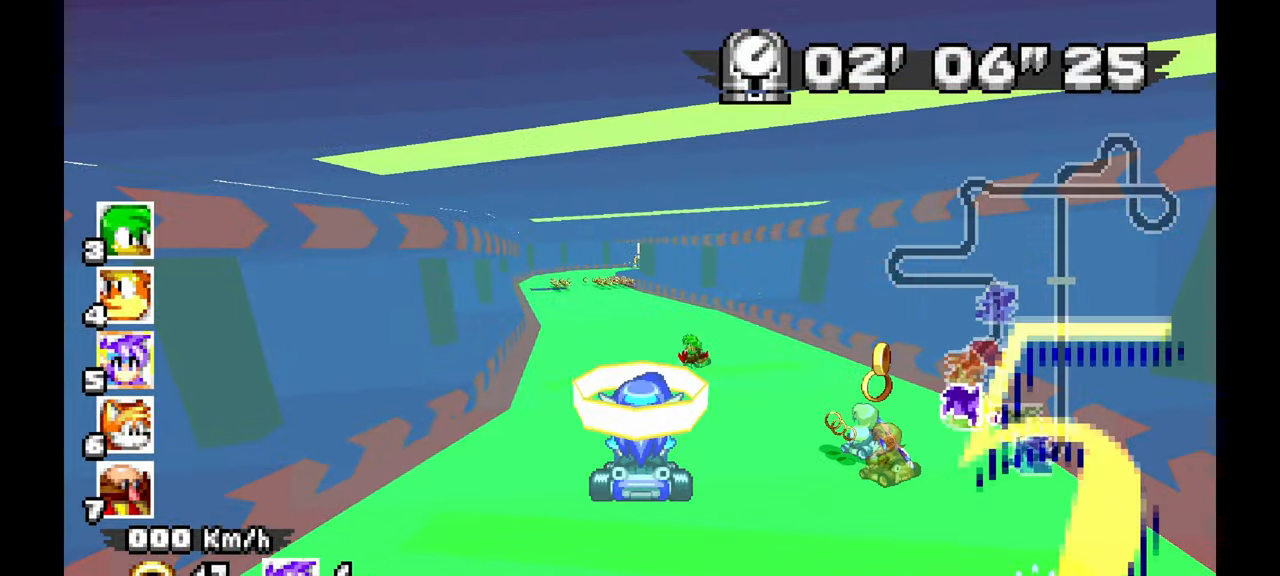
Gameplay with a controller; each line is a JSON object with the inputs held at the frame after it. "events" lists button and stick changes between this image and that frame as [ms after this image, input, new state], when the widget could be followed in between. Not read: A B HOME L1 L3 R3 START TOUCHPAD Y.
{"buttons": [], "left_stick": "center", "events": [[150, "left_stick", "up-left"], [300, "left_stick", "center"]]}
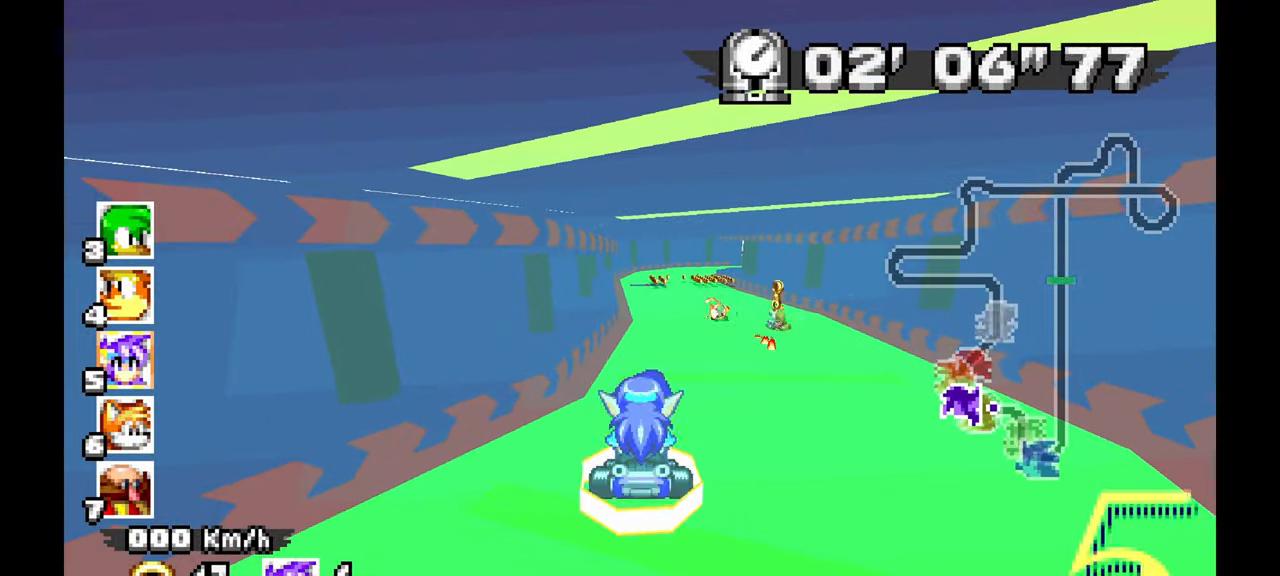
{"buttons": [], "left_stick": "center", "events": [[17, "left_stick", "right"], [117, "left_stick", "center"]]}
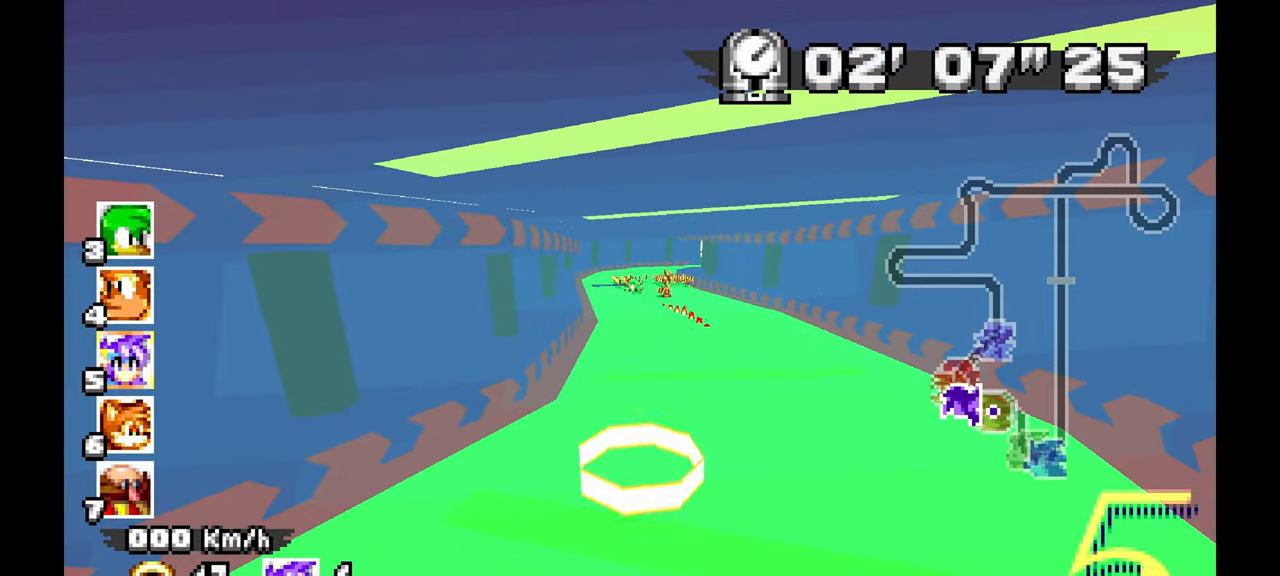
{"buttons": [], "left_stick": "center", "events": []}
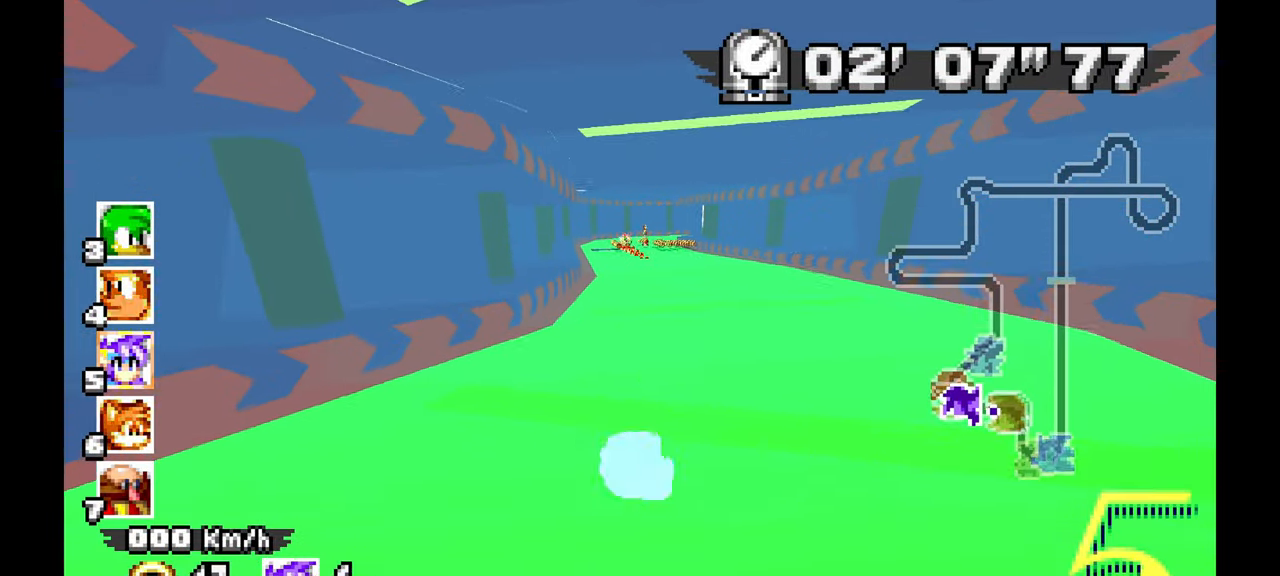
{"buttons": [], "left_stick": "center", "events": [[217, "left_stick", "up-left"], [317, "left_stick", "center"]]}
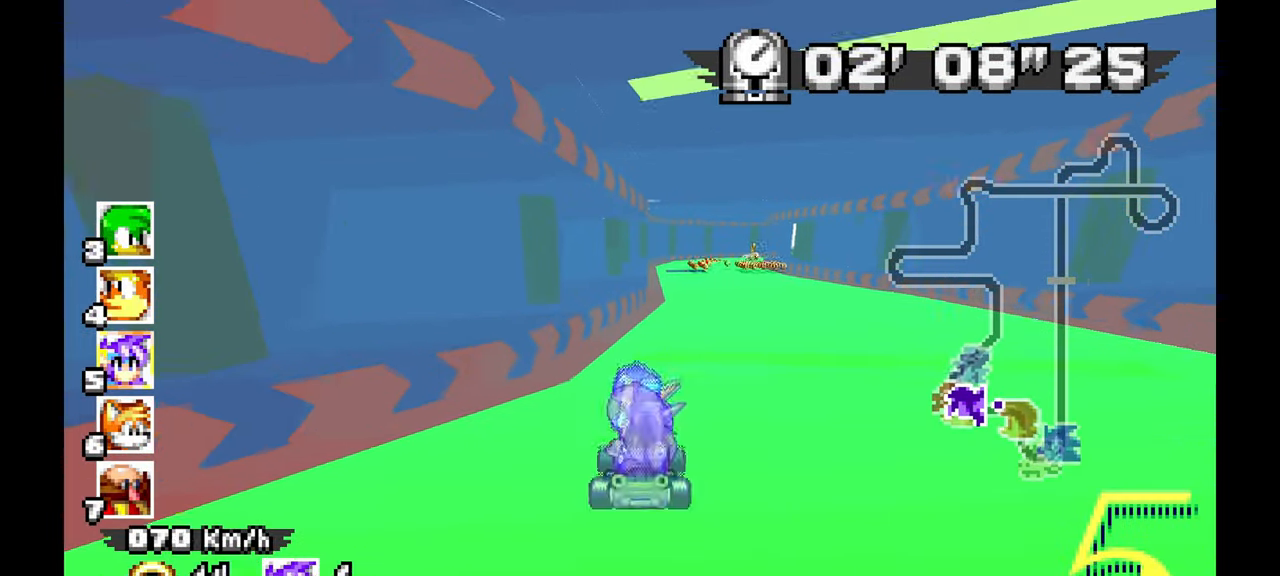
{"buttons": [], "left_stick": "up-left", "events": [[17, "left_stick", "right"], [217, "left_stick", "center"], [417, "left_stick", "up-left"]]}
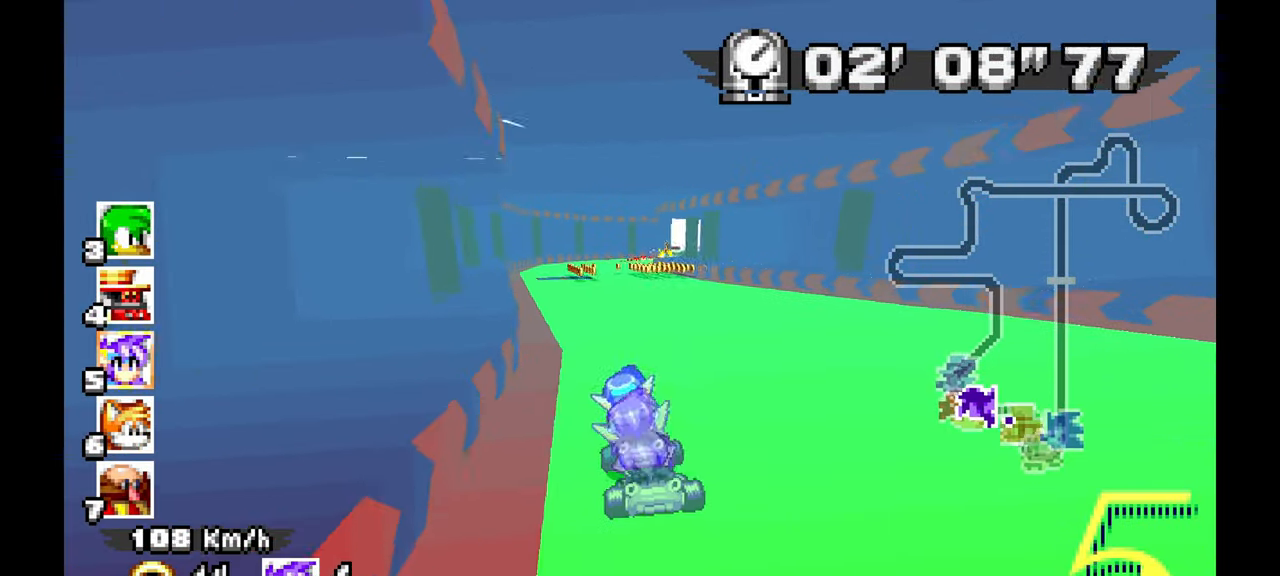
{"buttons": [], "left_stick": "right", "events": [[17, "left_stick", "center"], [367, "left_stick", "right"]]}
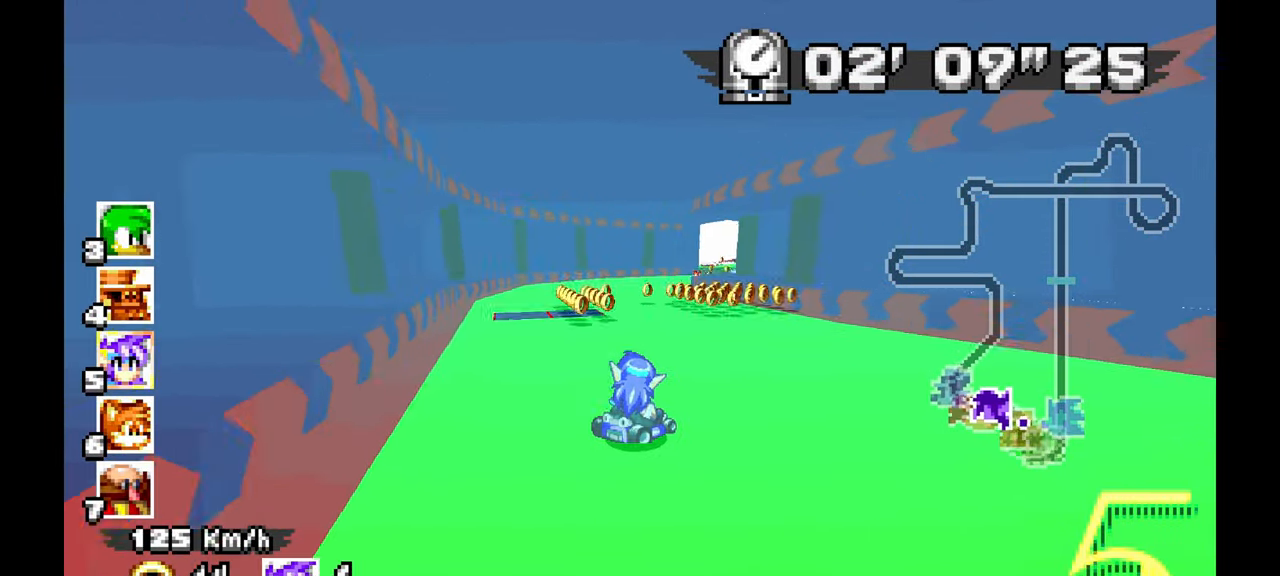
{"buttons": [], "left_stick": "right", "events": []}
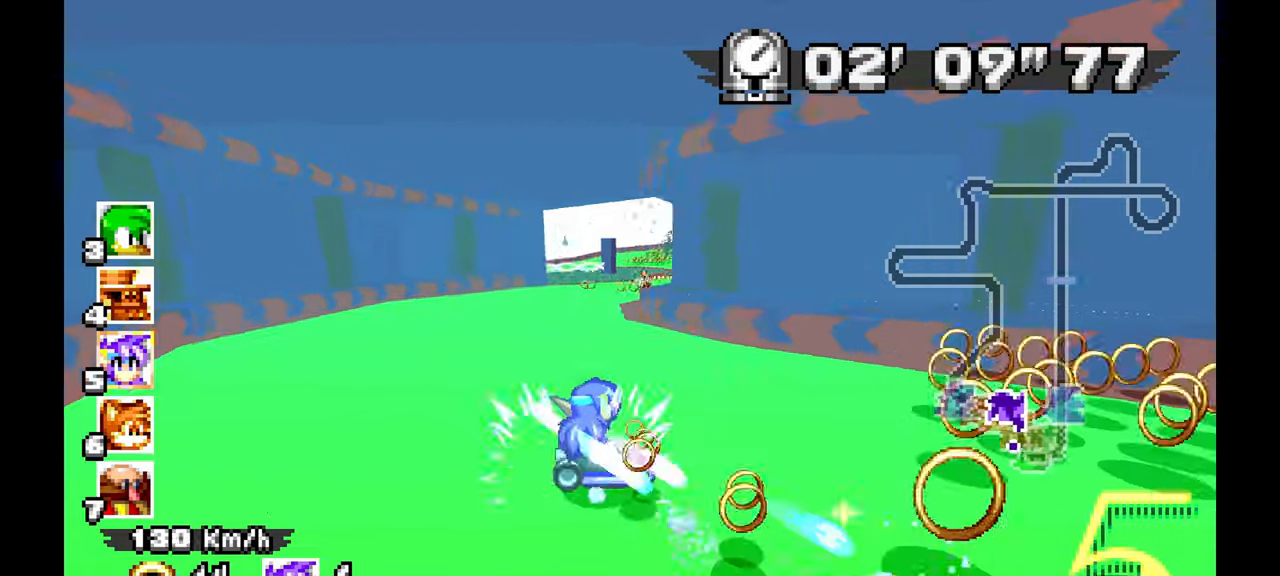
{"buttons": [], "left_stick": "left", "events": [[317, "left_stick", "left"]]}
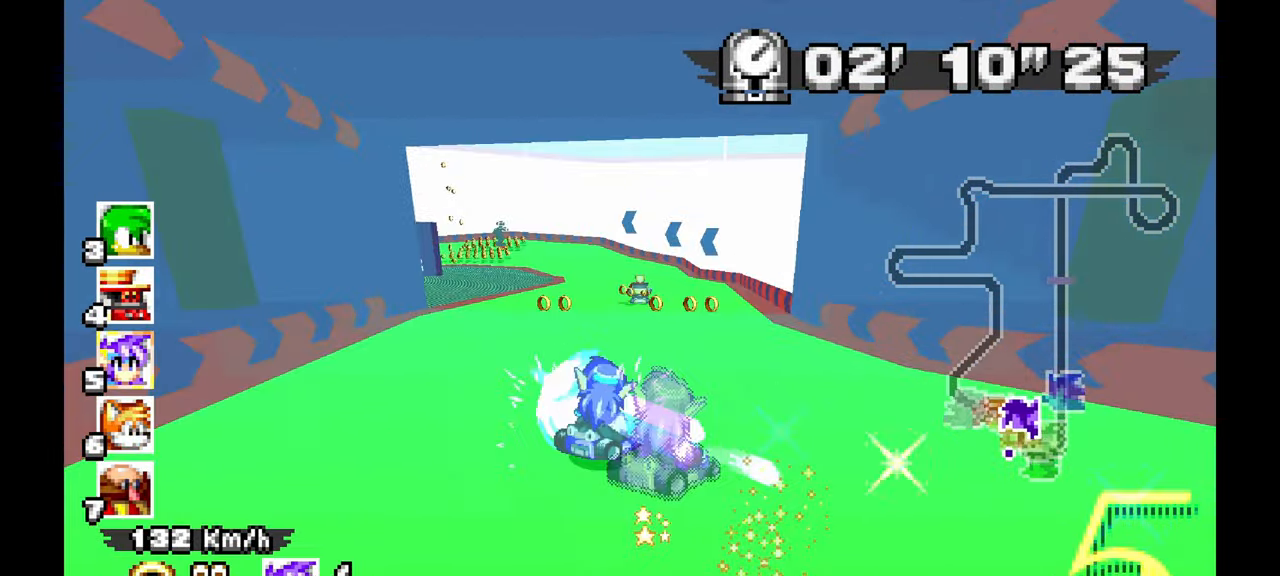
{"buttons": [], "left_stick": "left", "events": []}
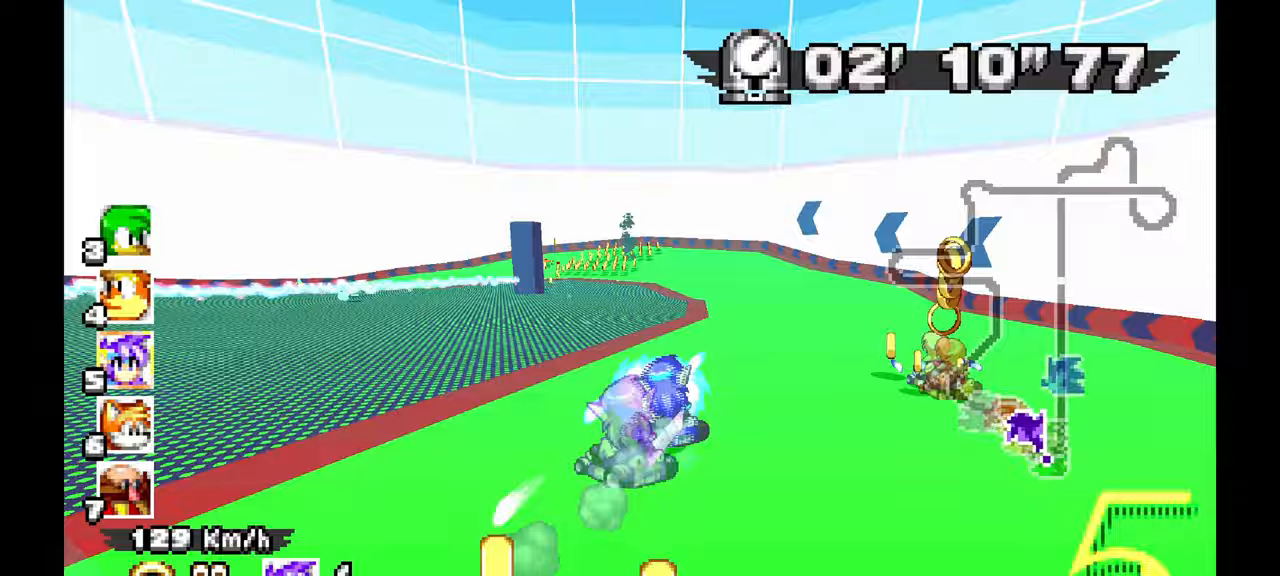
{"buttons": [], "left_stick": "left", "events": []}
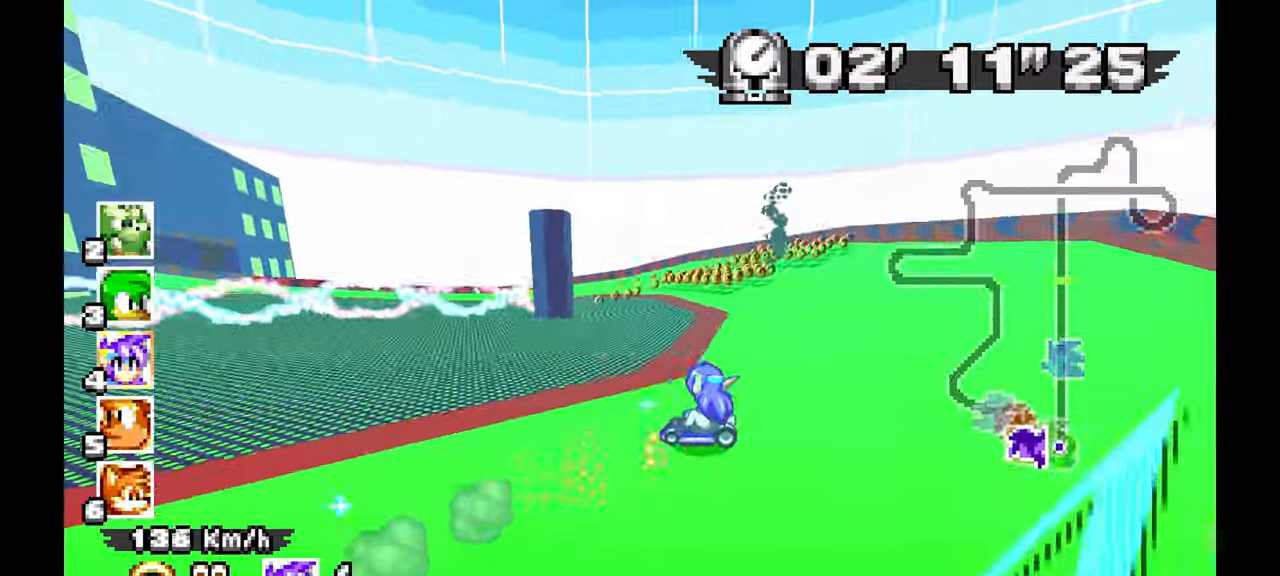
{"buttons": [], "left_stick": "left", "events": []}
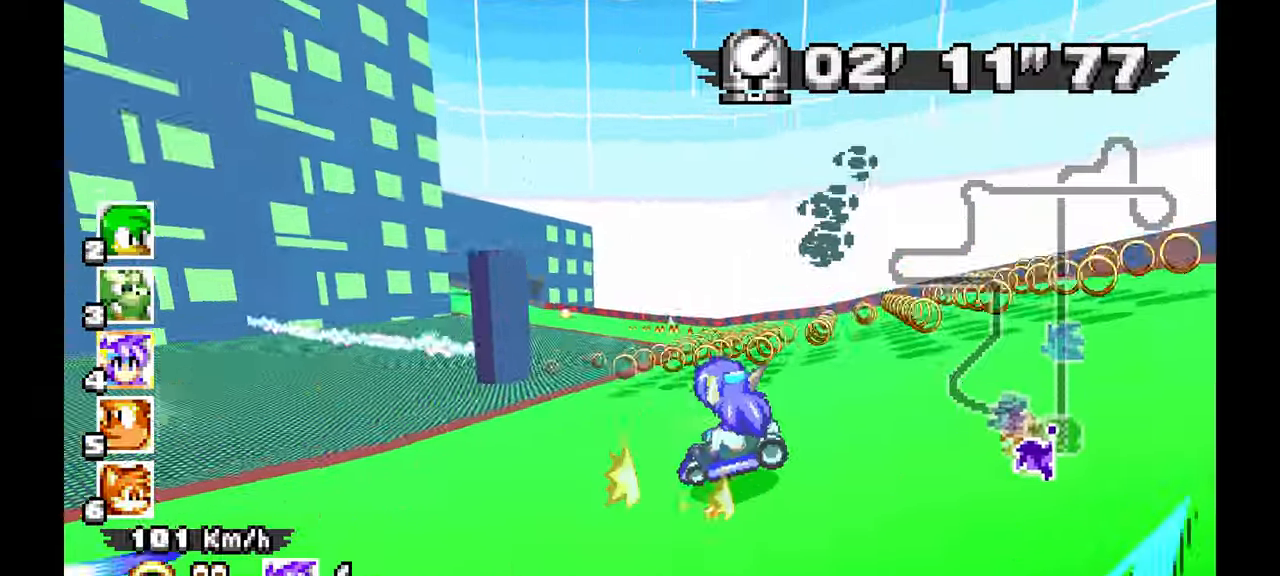
{"buttons": [], "left_stick": "right", "events": [[400, "left_stick", "right"]]}
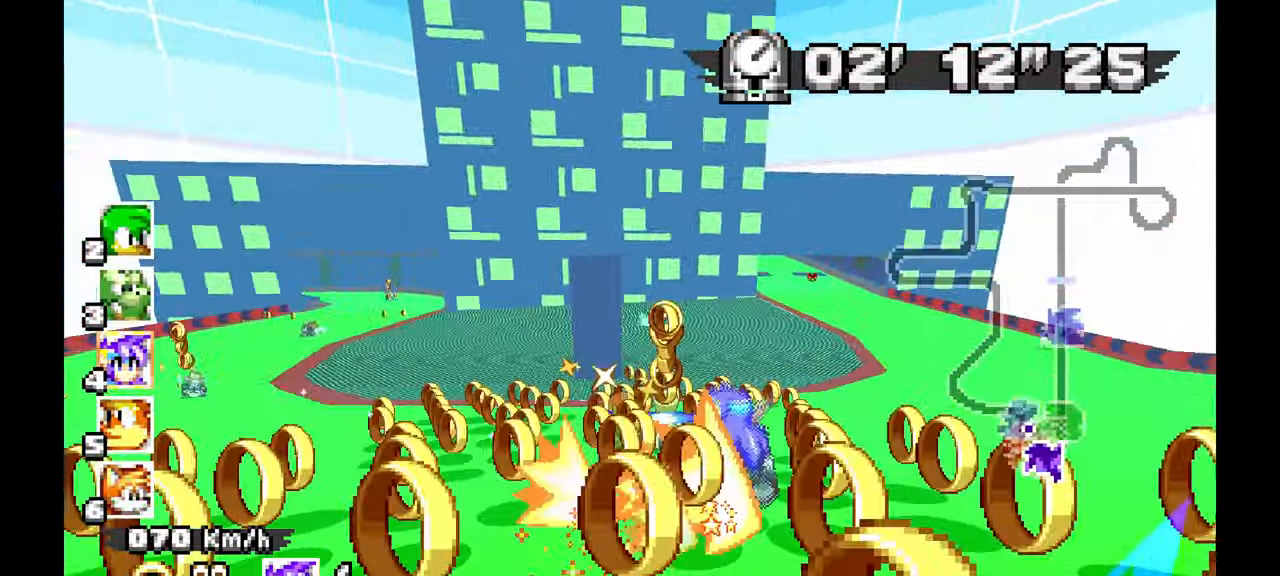
{"buttons": [], "left_stick": "right", "events": []}
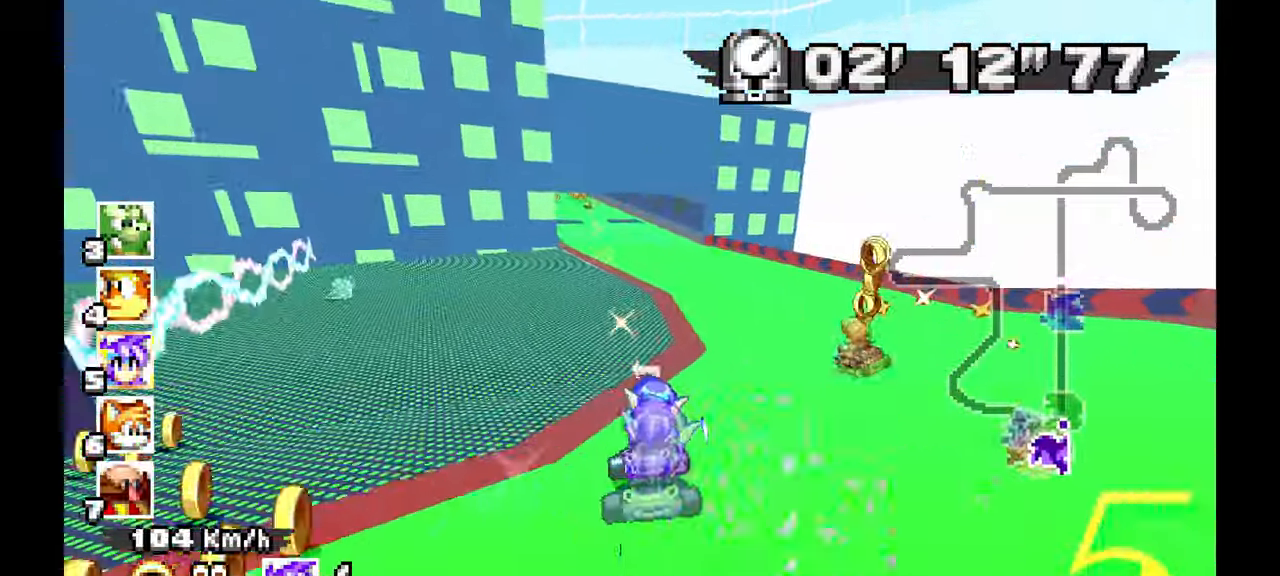
{"buttons": [], "left_stick": "up-left", "events": [[117, "left_stick", "center"], [200, "left_stick", "up-left"]]}
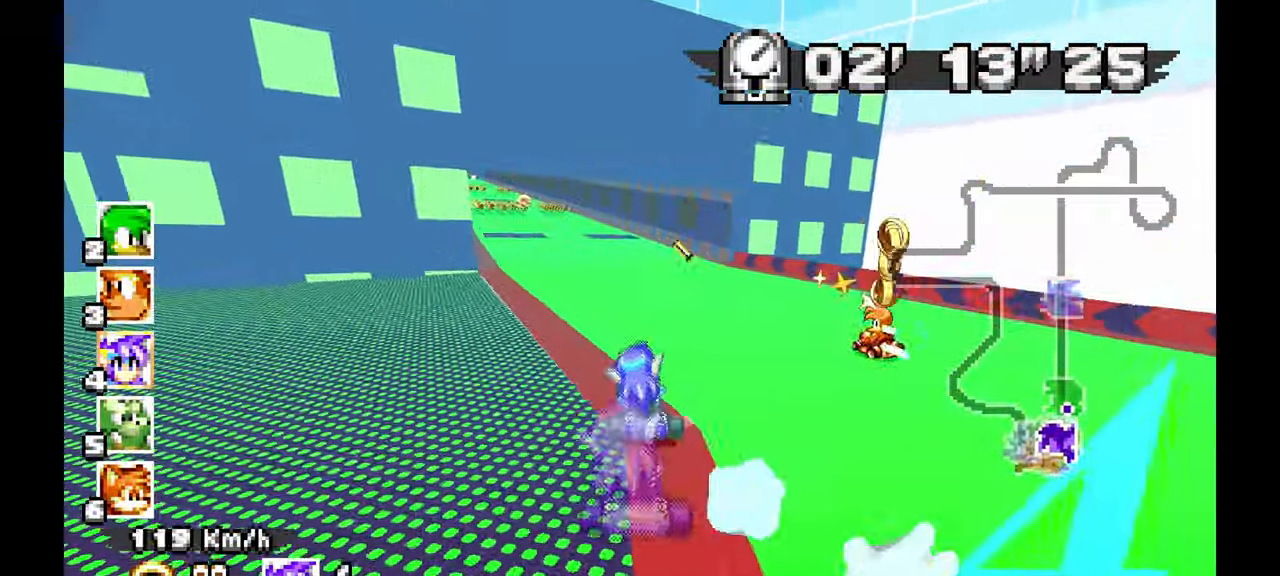
{"buttons": [], "left_stick": "up-left", "events": [[250, "left_stick", "center"], [467, "left_stick", "up-left"]]}
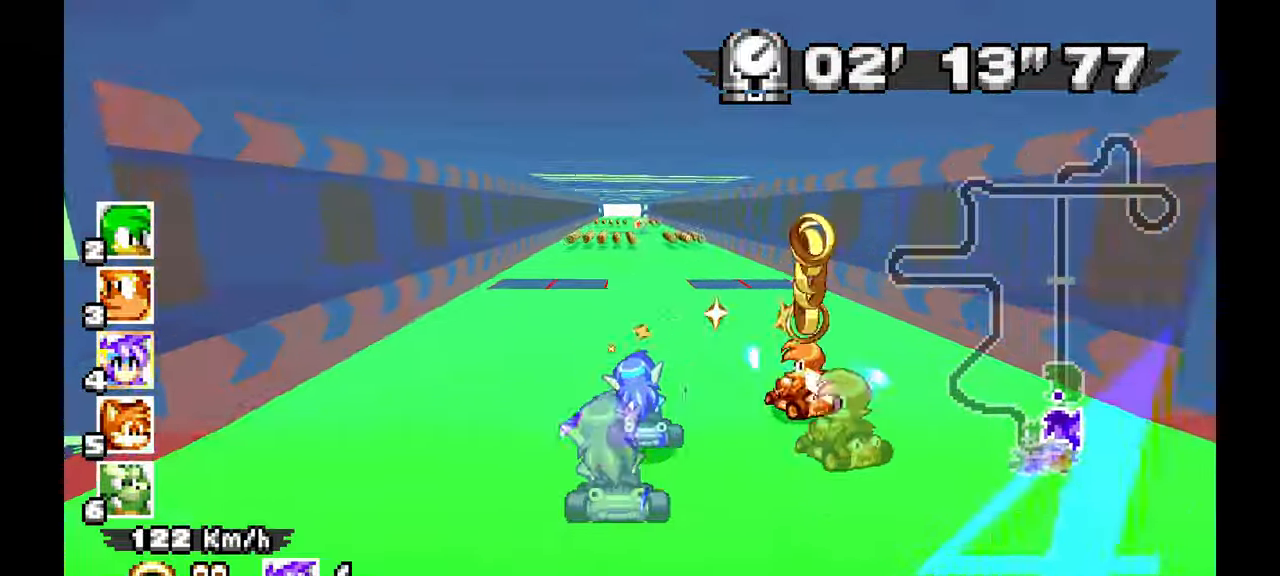
{"buttons": [], "left_stick": "center", "events": [[200, "left_stick", "center"]]}
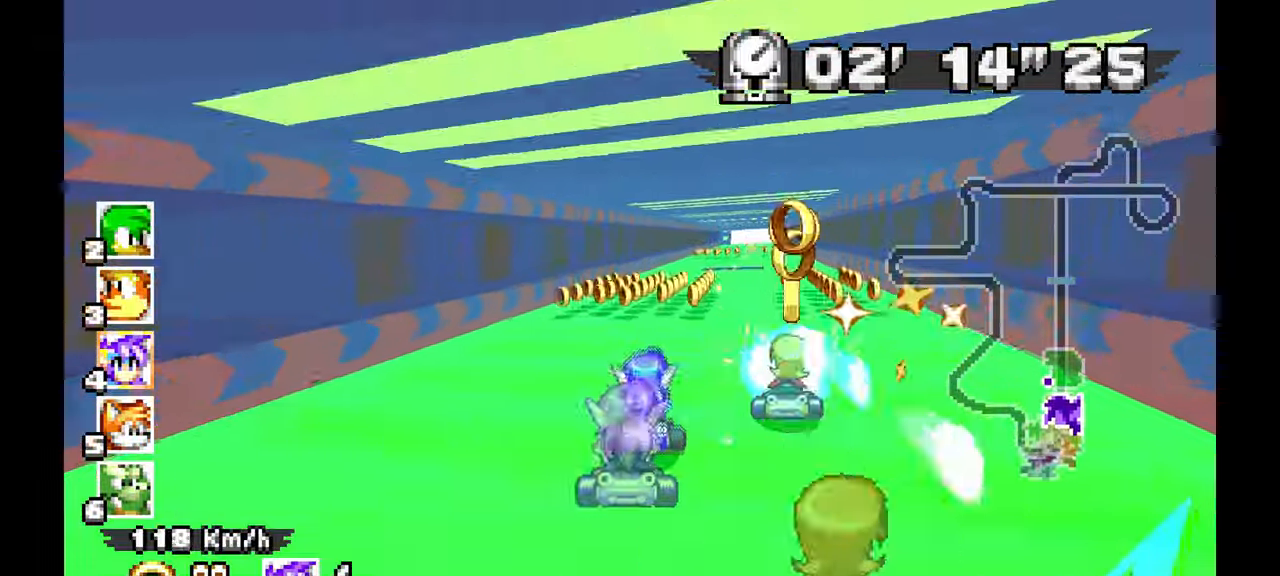
{"buttons": [], "left_stick": "right", "events": [[33, "left_stick", "right"], [317, "left_stick", "center"], [467, "left_stick", "right"]]}
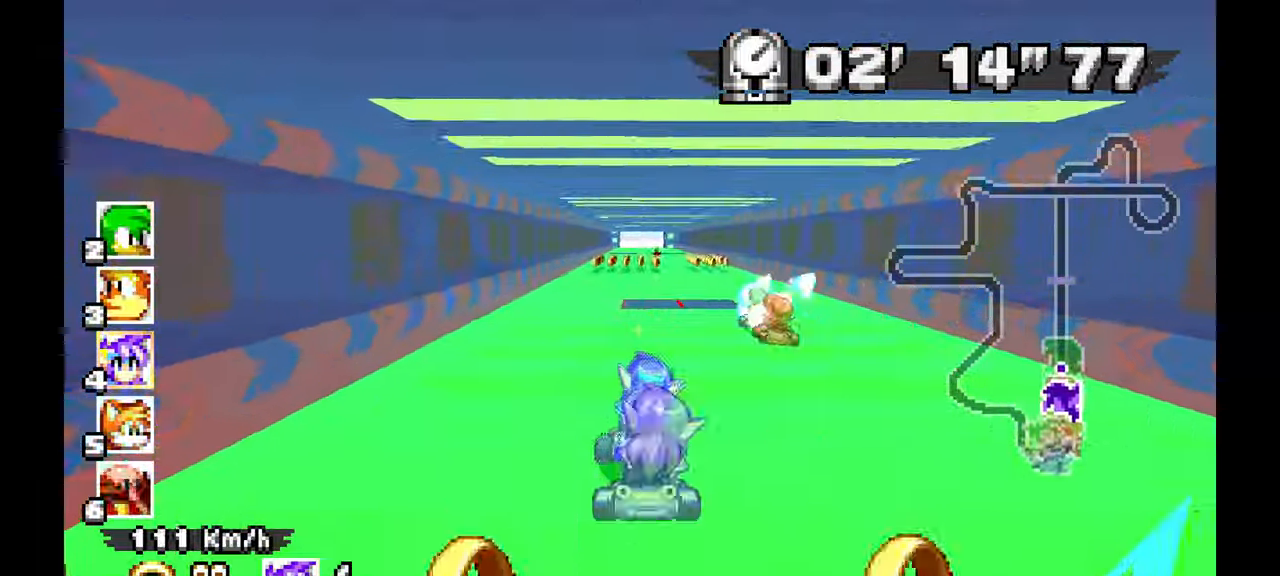
{"buttons": [], "left_stick": "center", "events": [[167, "left_stick", "up-left"], [417, "left_stick", "center"]]}